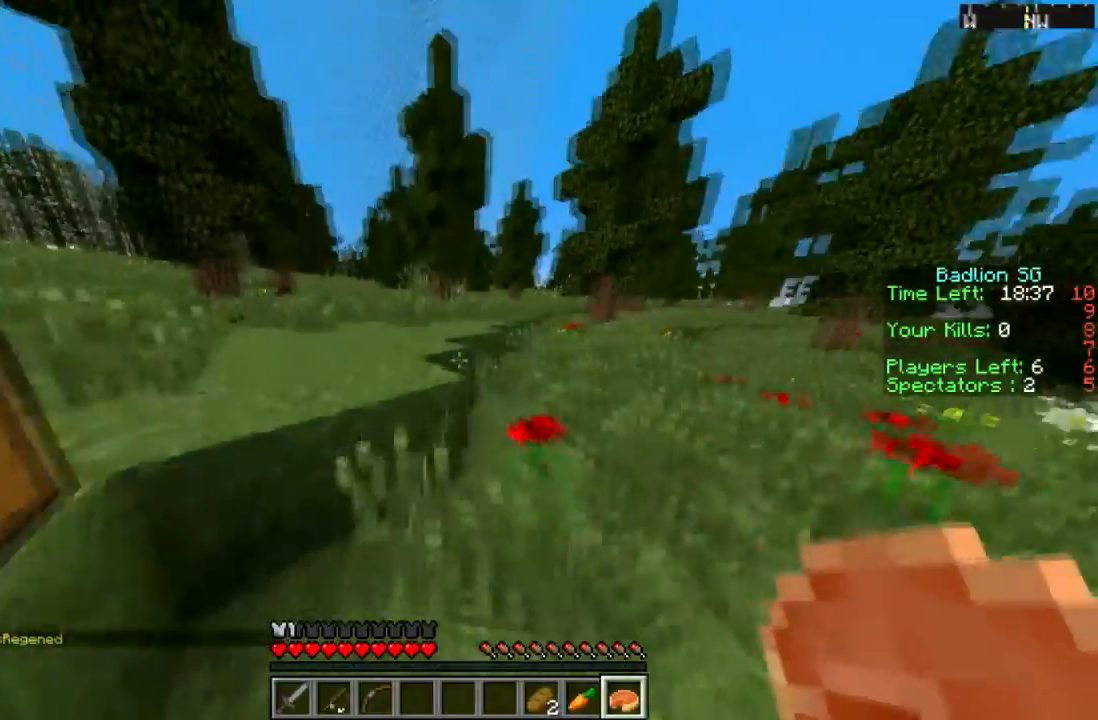
Gameplay with keyboard and mouse; each line is a JSON object with the keys and mouse buttons held at the frame after it. "events" lists presses ("down") and releases ("up") of "a", "d", "s", "sprint", "w", "mouse_left" and "mouse_right" between this image and that frame as [ms after this image, input, new state], when the widget could be followed in between. "mouse_left", "mouse_right" = the "left", "right" buttons of the "mouse" list. No other keys are recorded. Fast repeated clicks can show as one long hold. Mouse movement is not recorded. Key names are as the overlay labels them; some are game actions (e.g. jump) rather than physical keys.
{"keys": ["sprint", "w"], "mouse": [], "events": []}
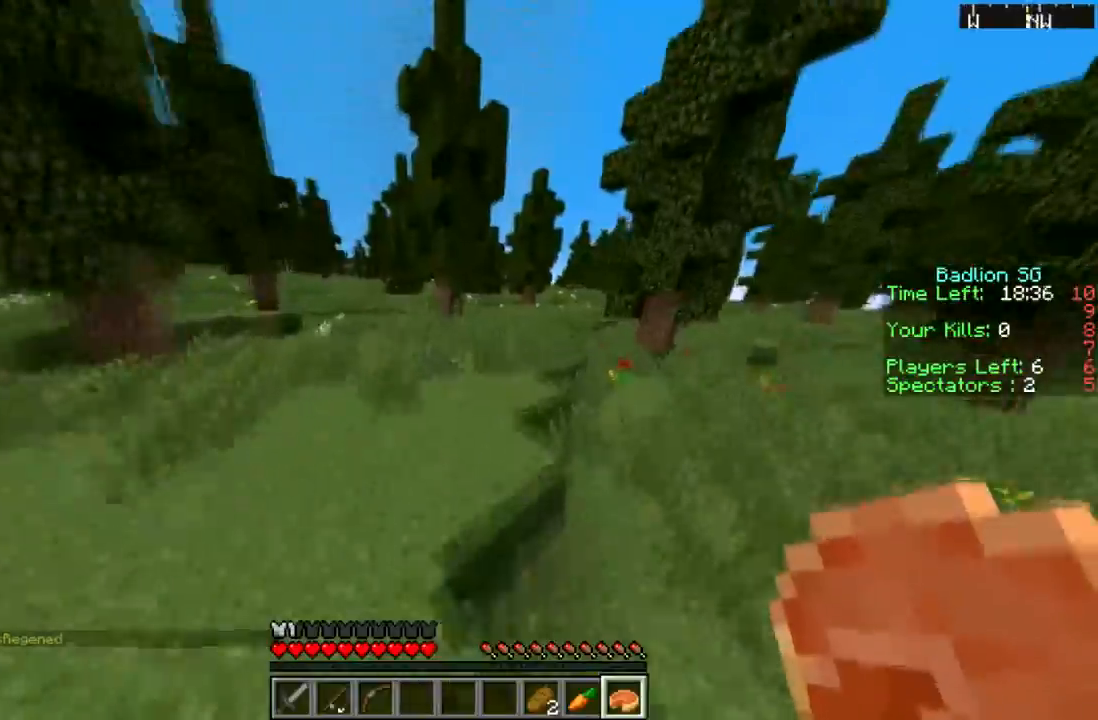
{"keys": ["sprint", "w"], "mouse": [], "events": []}
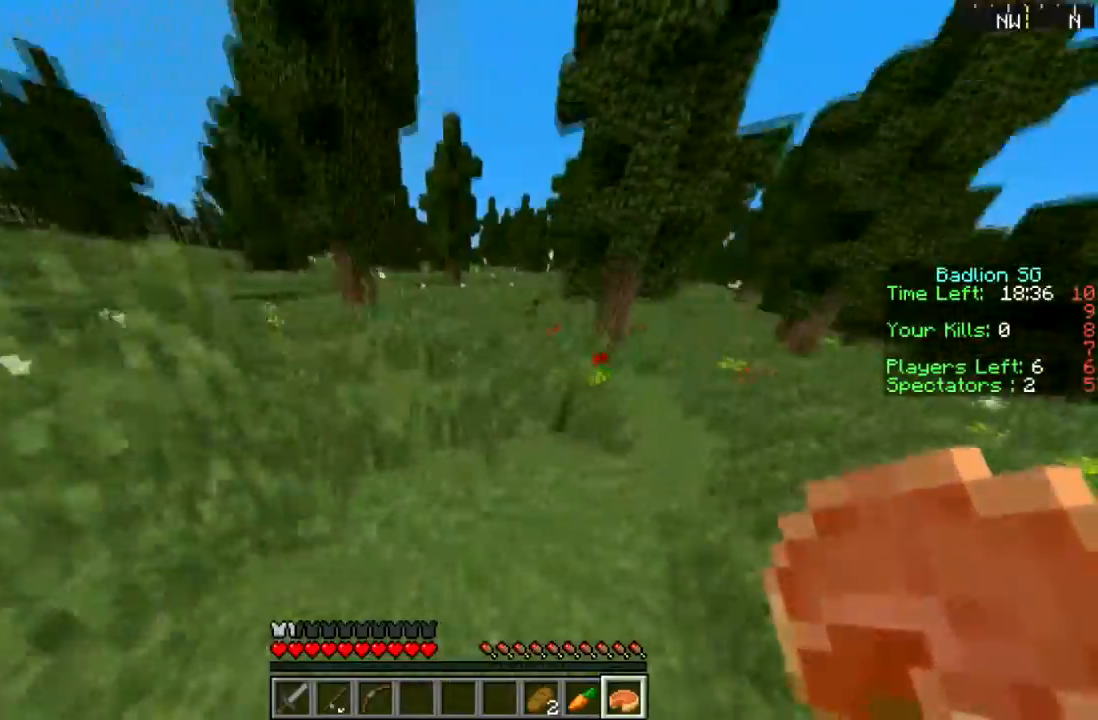
{"keys": ["sprint", "w"], "mouse": [], "events": []}
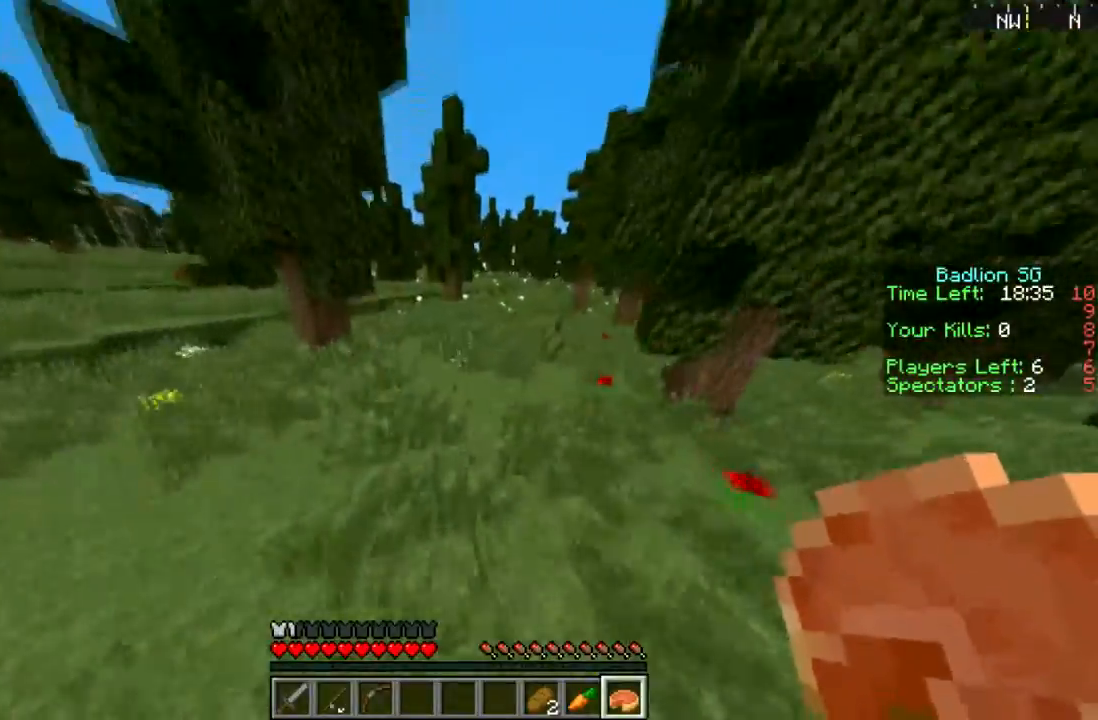
{"keys": ["sprint", "w"], "mouse": [], "events": []}
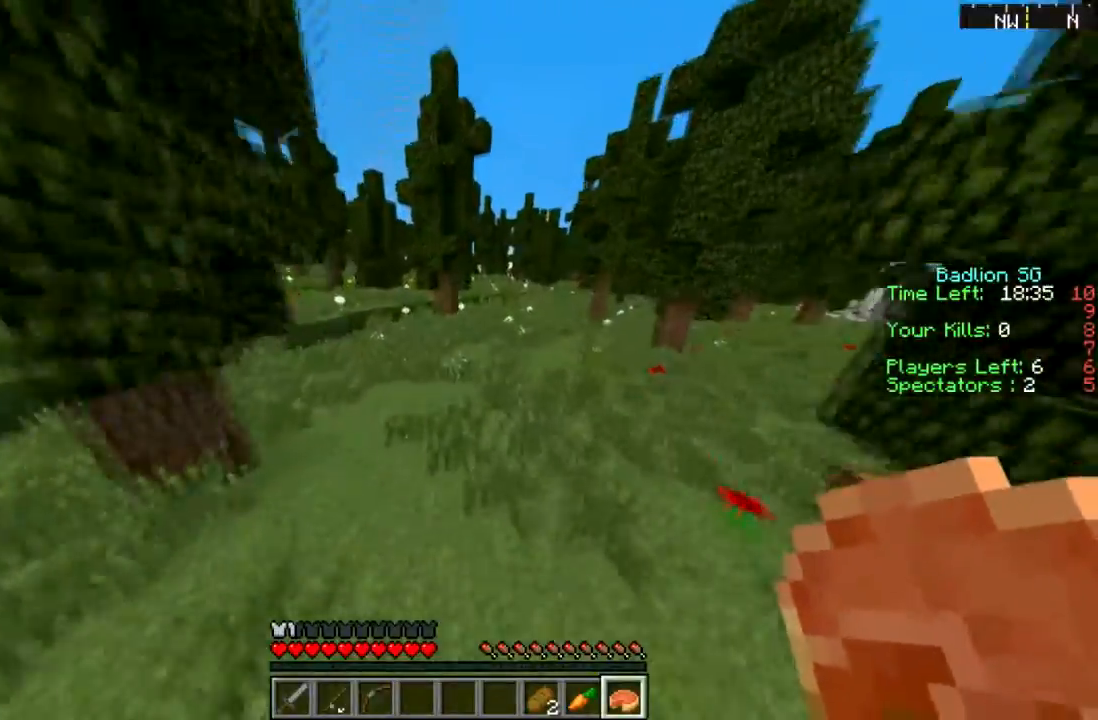
{"keys": ["sprint", "w"], "mouse": [], "events": []}
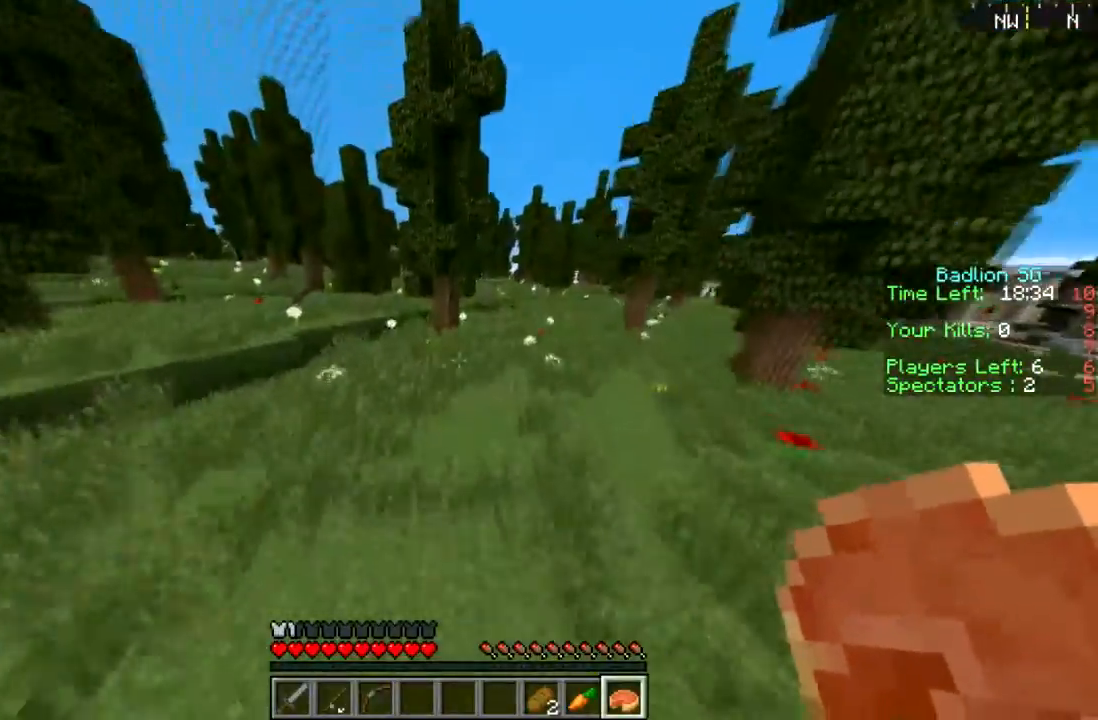
{"keys": ["sprint", "w"], "mouse": [], "events": []}
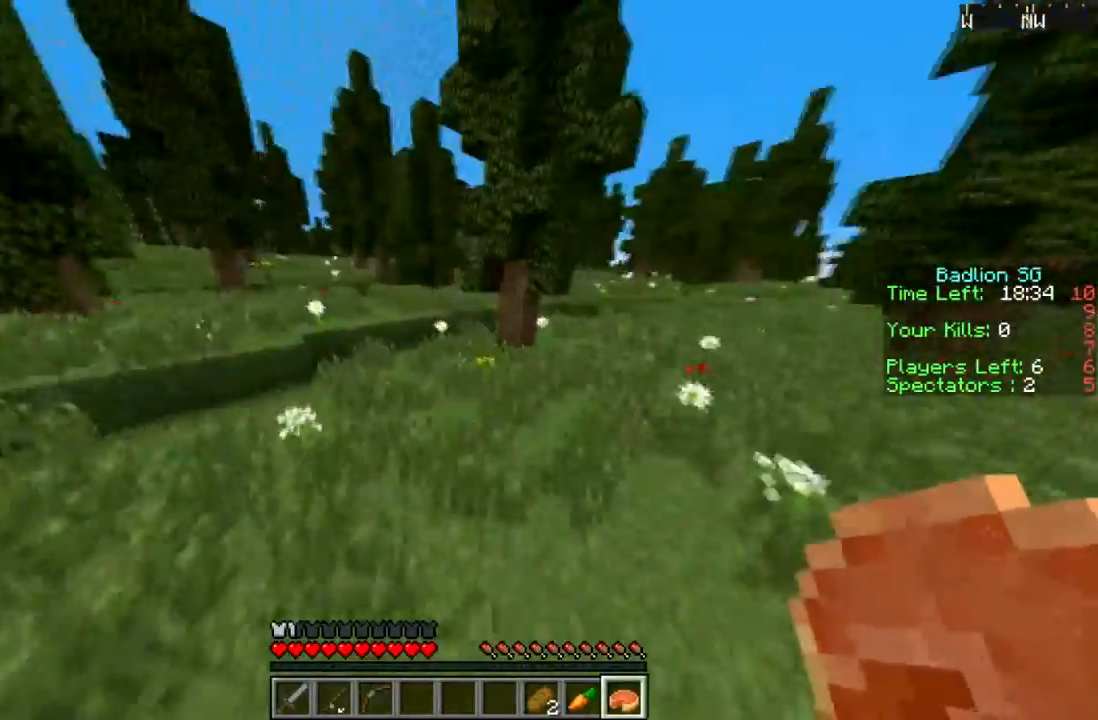
{"keys": ["sprint", "w"], "mouse": [], "events": []}
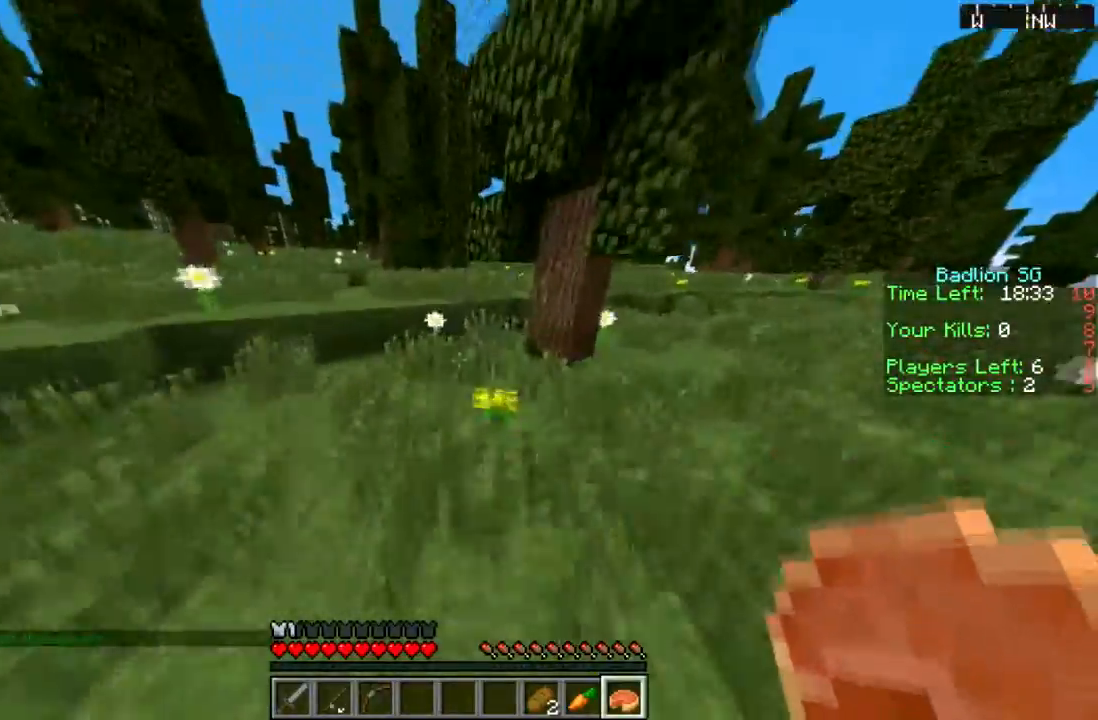
{"keys": ["sprint", "w"], "mouse": [], "events": []}
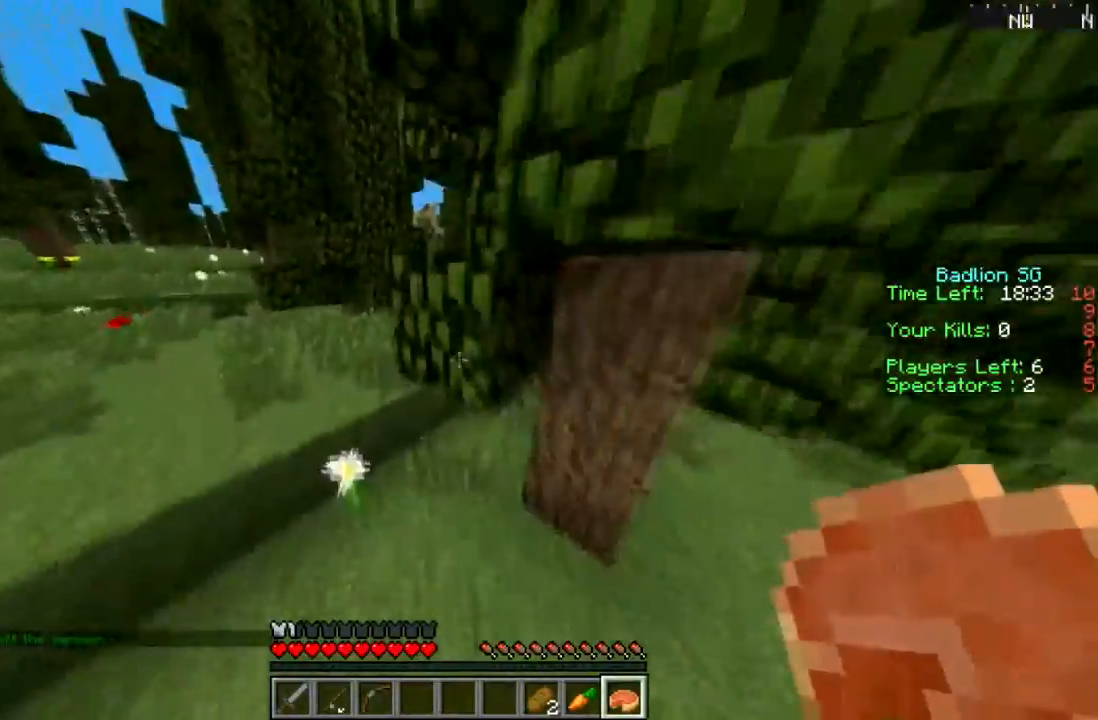
{"keys": ["sprint", "w"], "mouse": [], "events": [[134, "d", "down"], [334, "d", "up"]]}
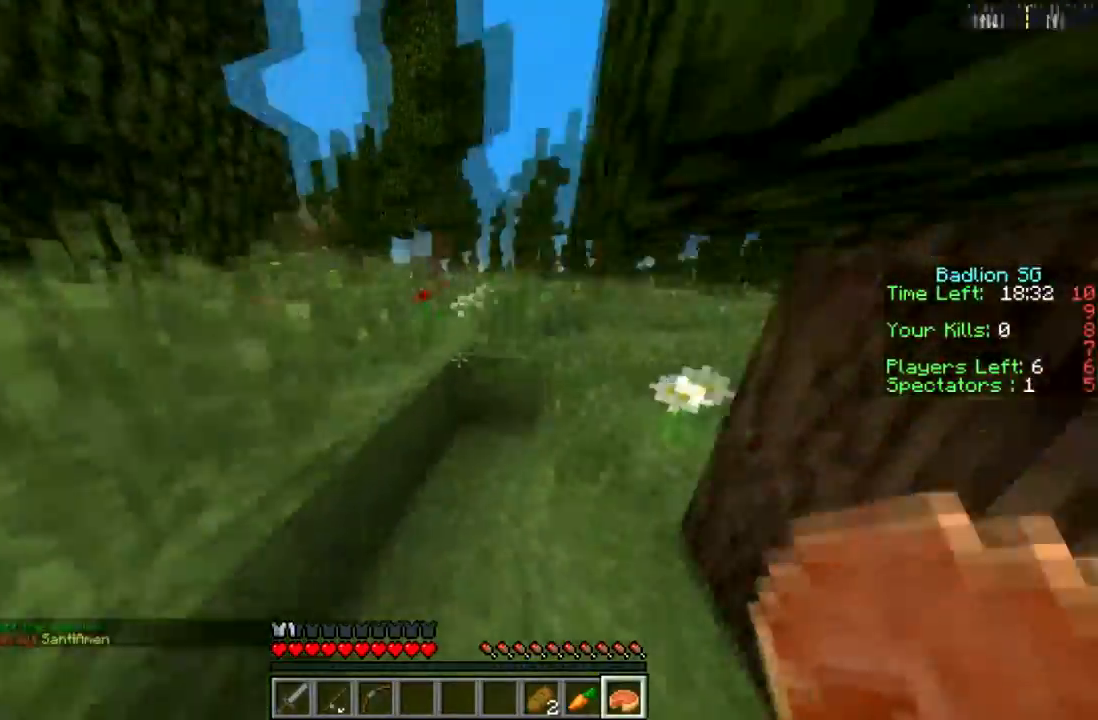
{"keys": ["d", "sprint", "w"], "mouse": [], "events": [[67, "d", "down"]]}
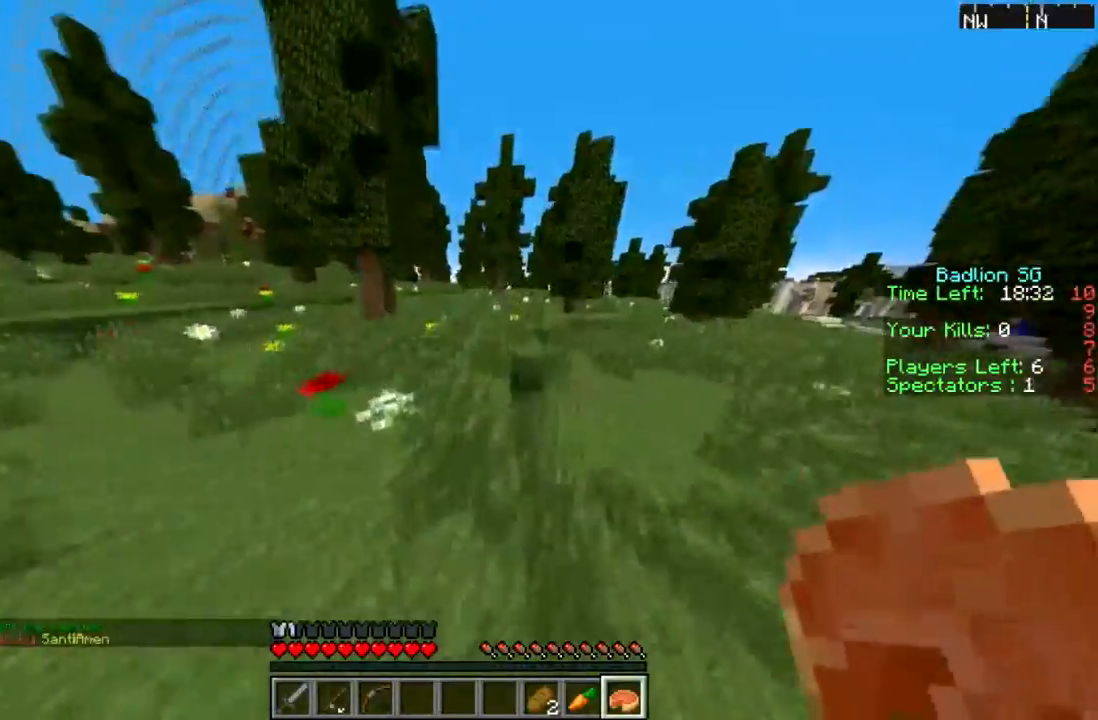
{"keys": ["sprint", "w"], "mouse": [], "events": [[167, "d", "up"]]}
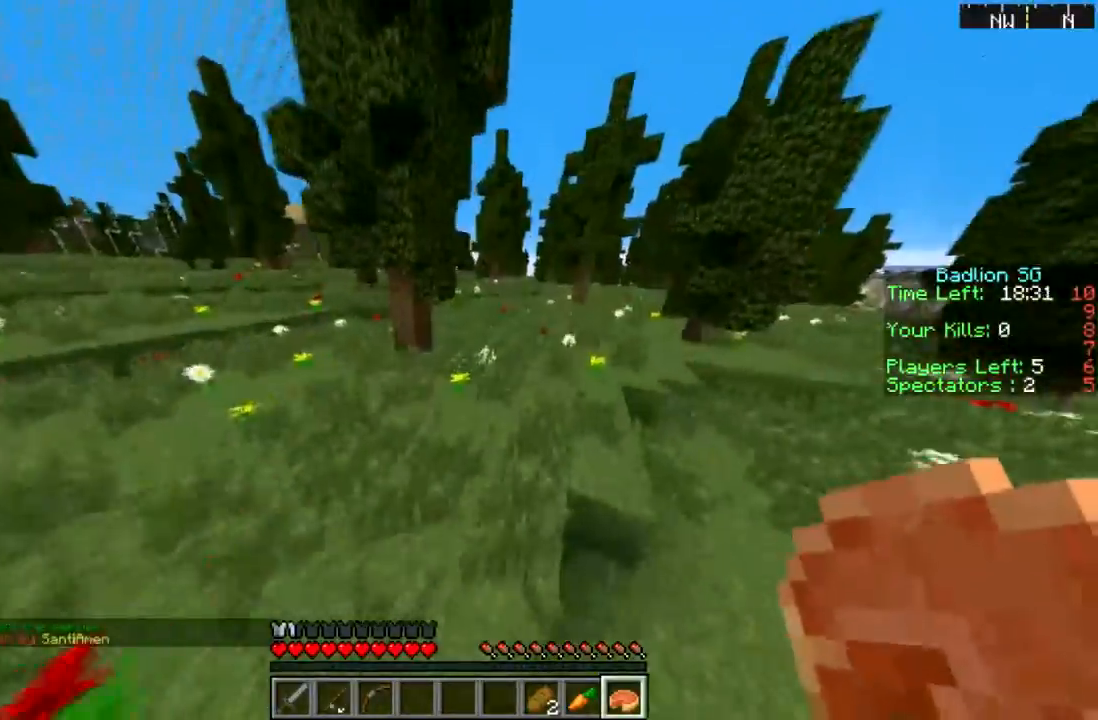
{"keys": ["sprint", "w"], "mouse": [], "events": []}
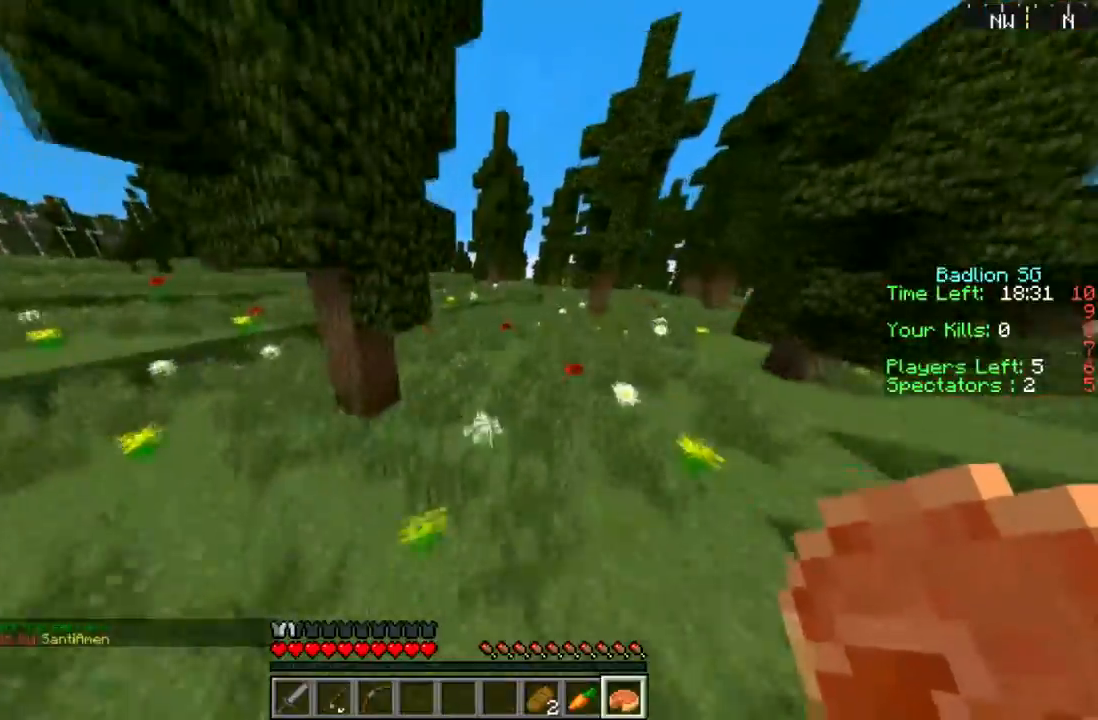
{"keys": ["sprint", "w"], "mouse": [], "events": []}
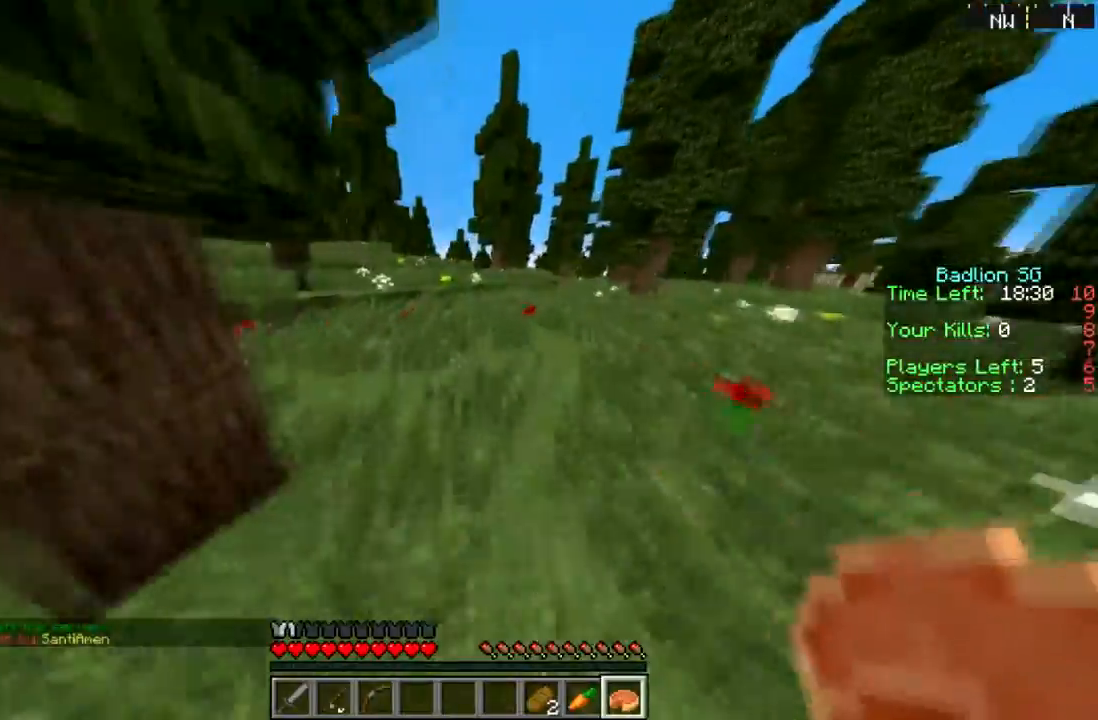
{"keys": ["sprint", "w"], "mouse": [], "events": []}
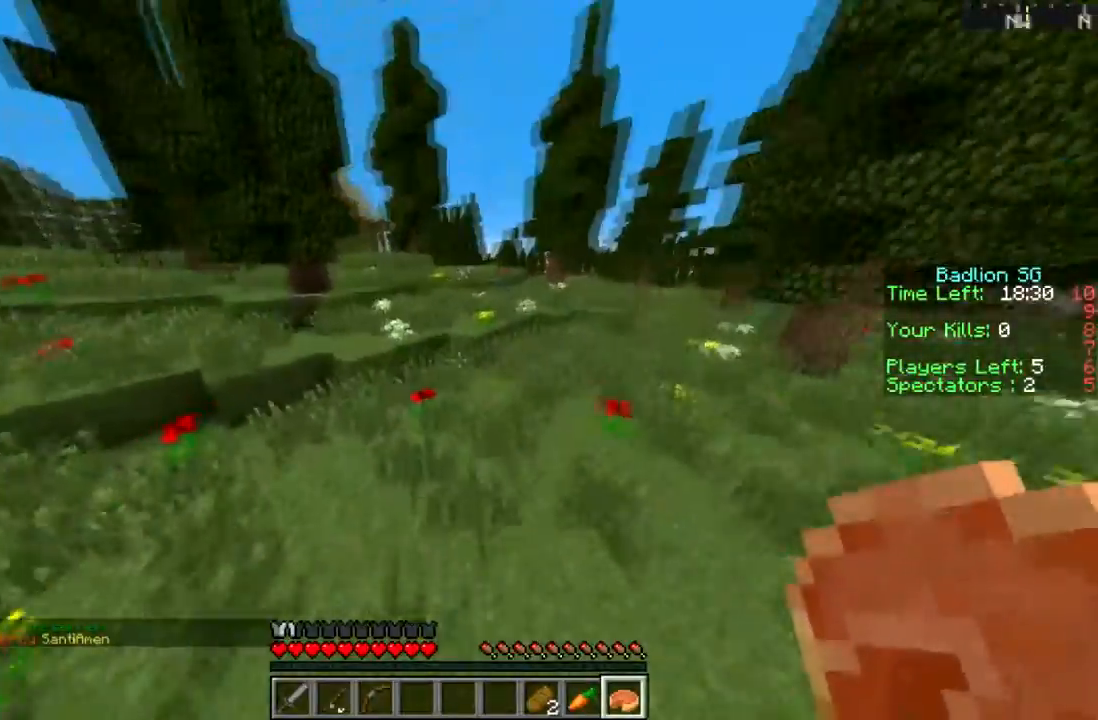
{"keys": ["sprint", "w"], "mouse": [], "events": []}
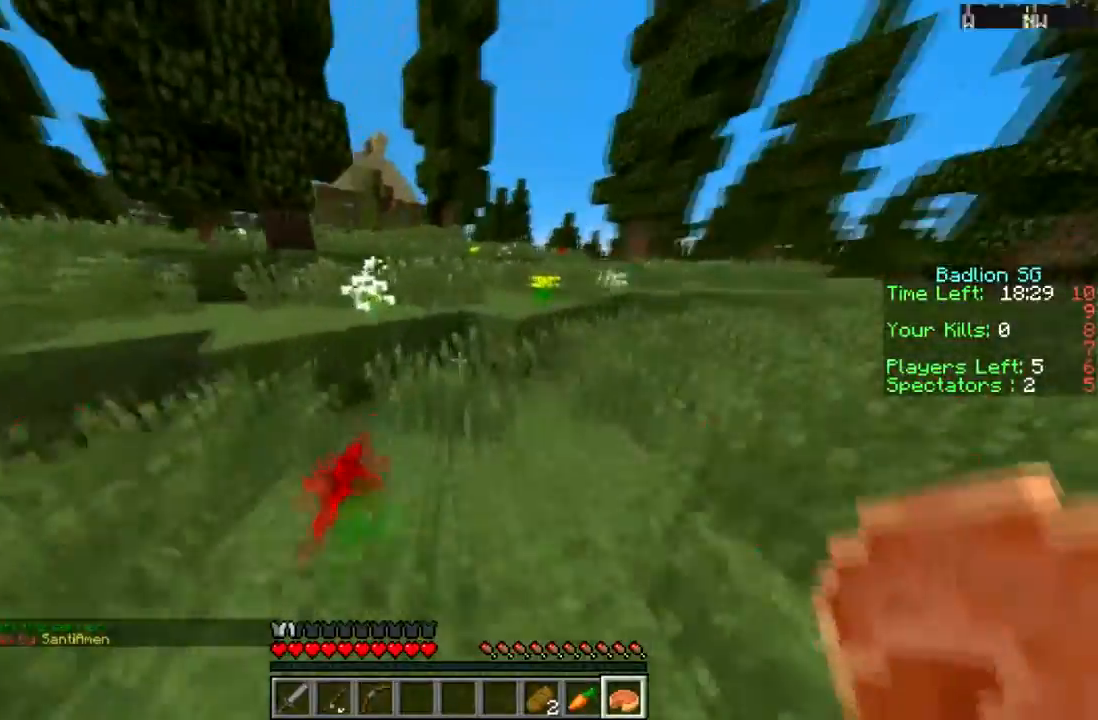
{"keys": ["sprint", "w"], "mouse": [], "events": []}
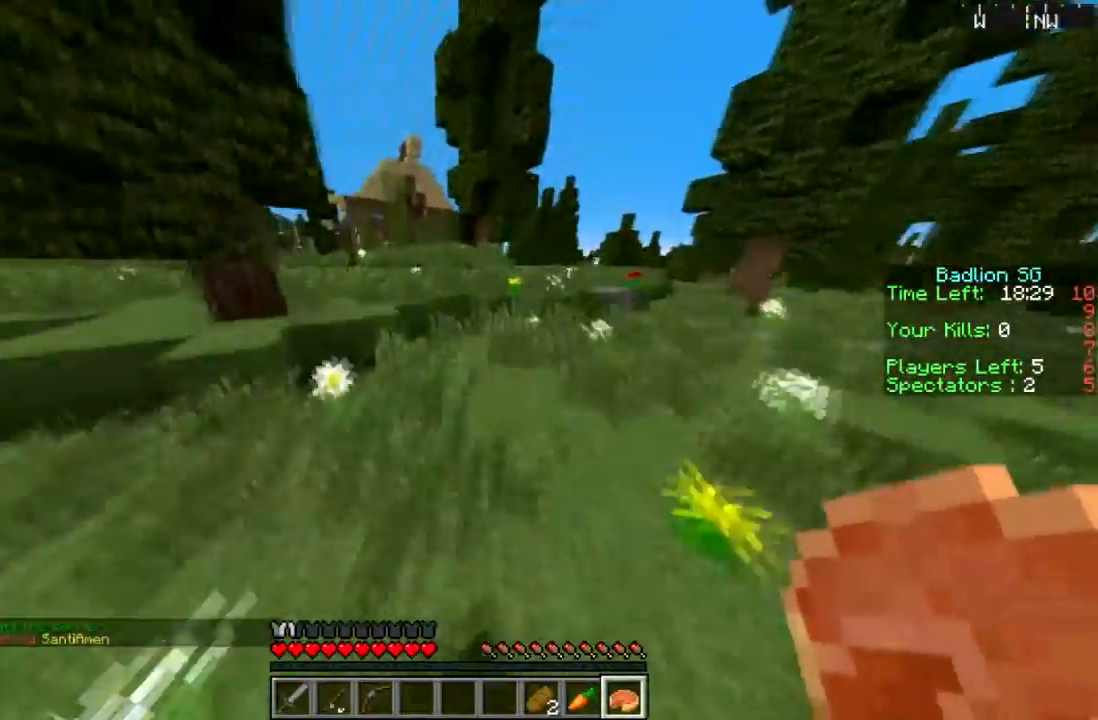
{"keys": ["sprint", "w"], "mouse": [], "events": []}
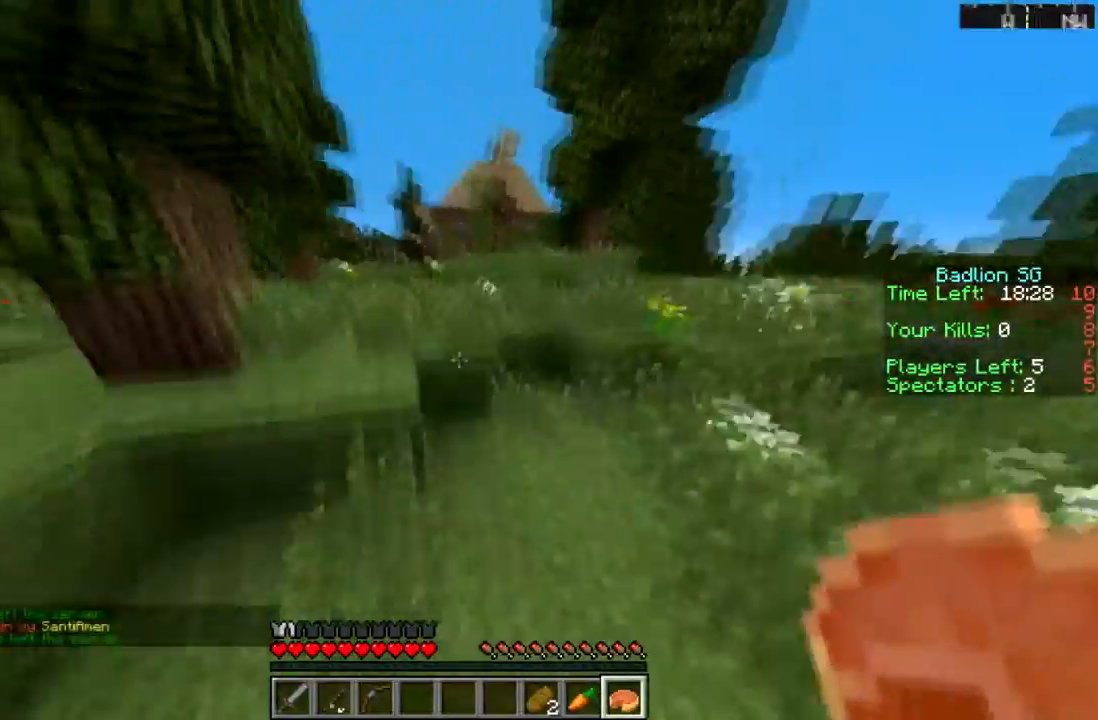
{"keys": ["sprint", "w"], "mouse": [], "events": []}
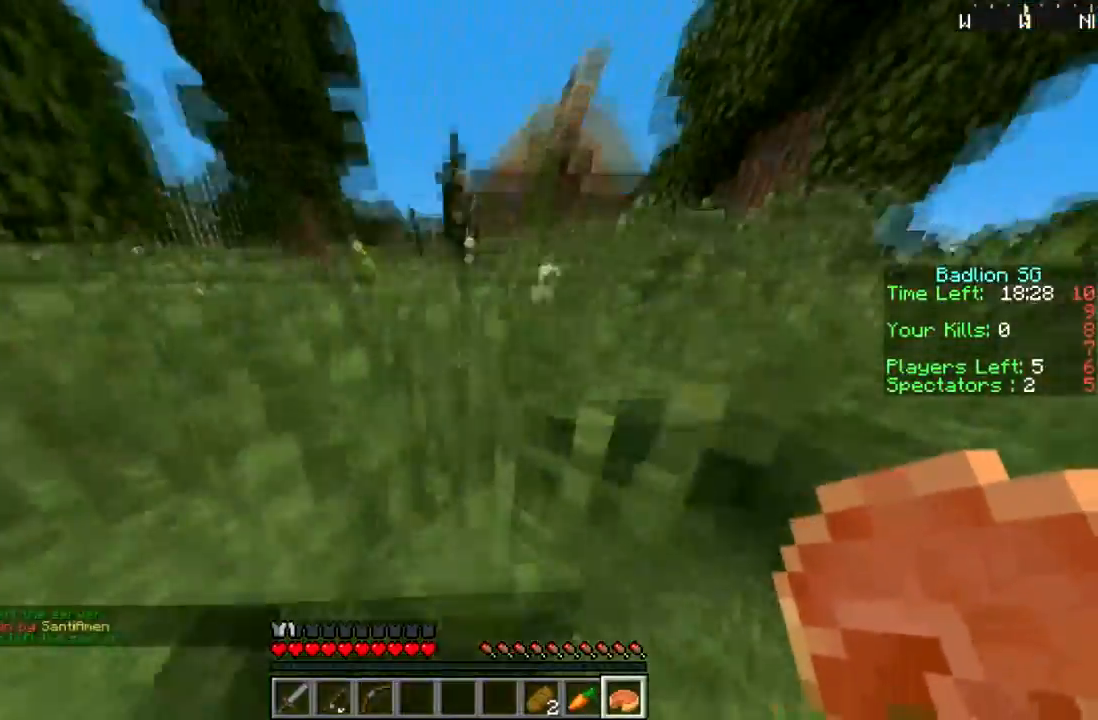
{"keys": ["sprint", "w"], "mouse": [], "events": []}
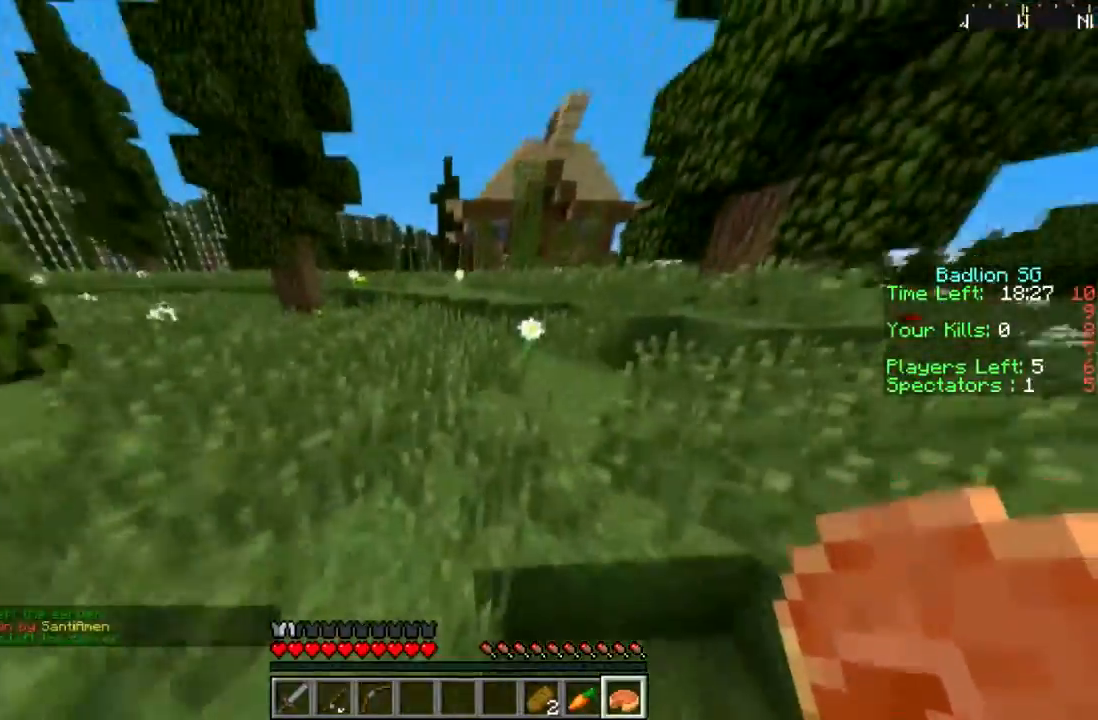
{"keys": ["sprint", "w"], "mouse": [], "events": []}
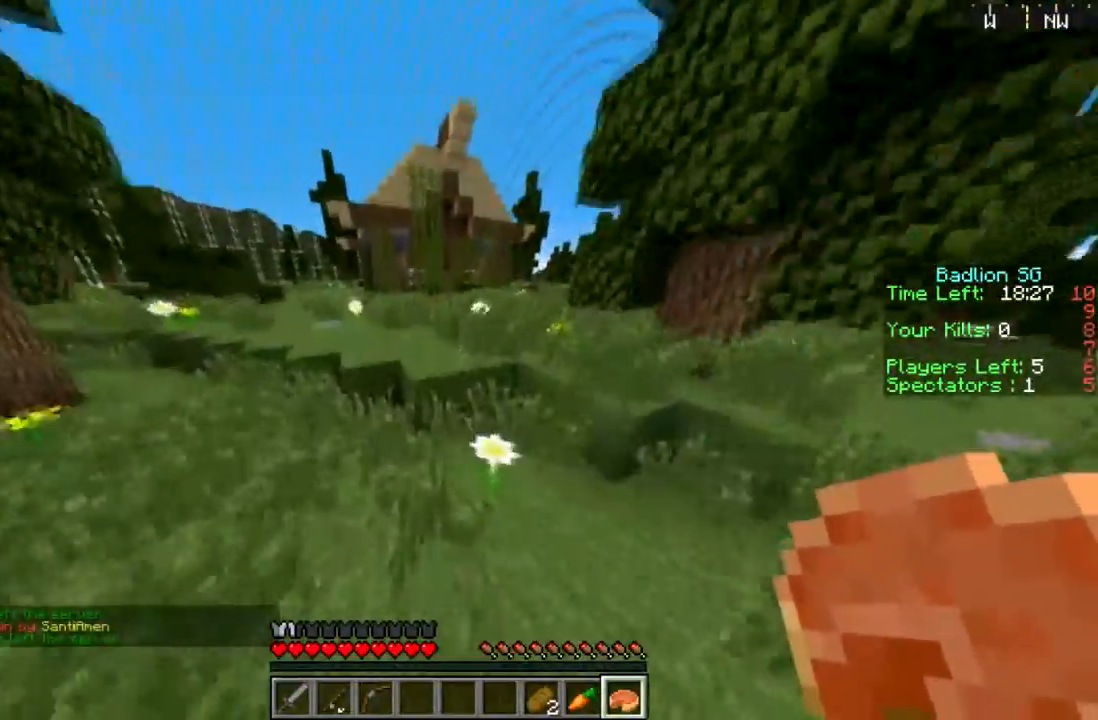
{"keys": ["w"], "mouse": [], "events": [[401, "sprint", "up"]]}
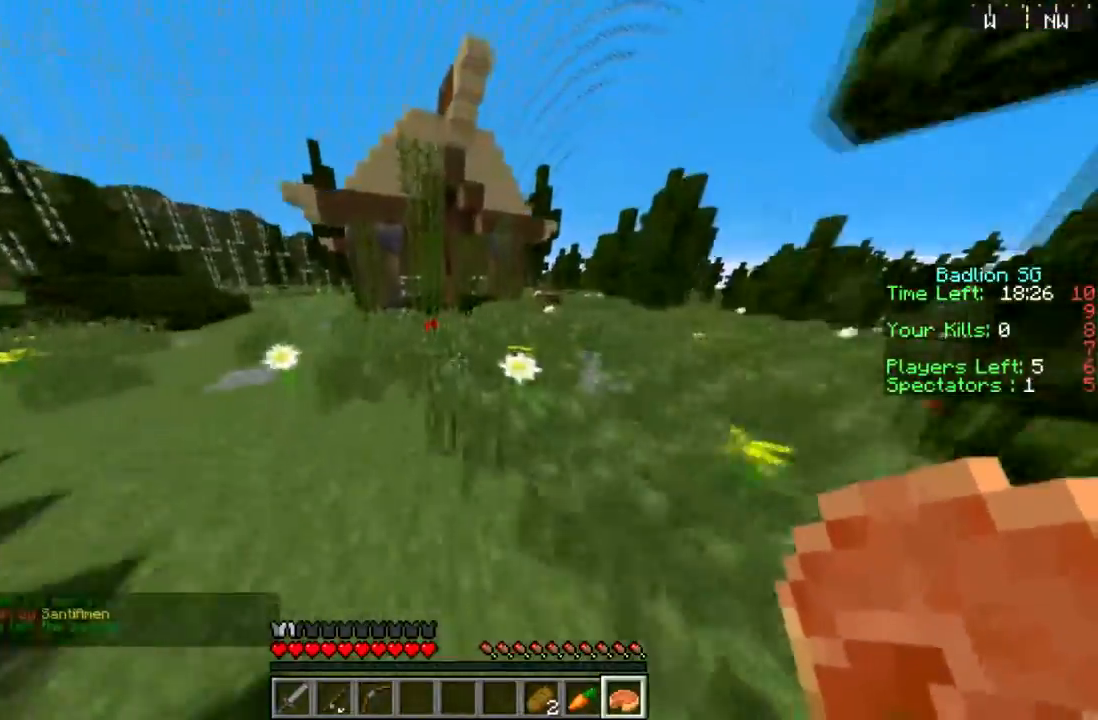
{"keys": ["sprint", "w"], "mouse": [], "events": [[67, "sprint", "down"]]}
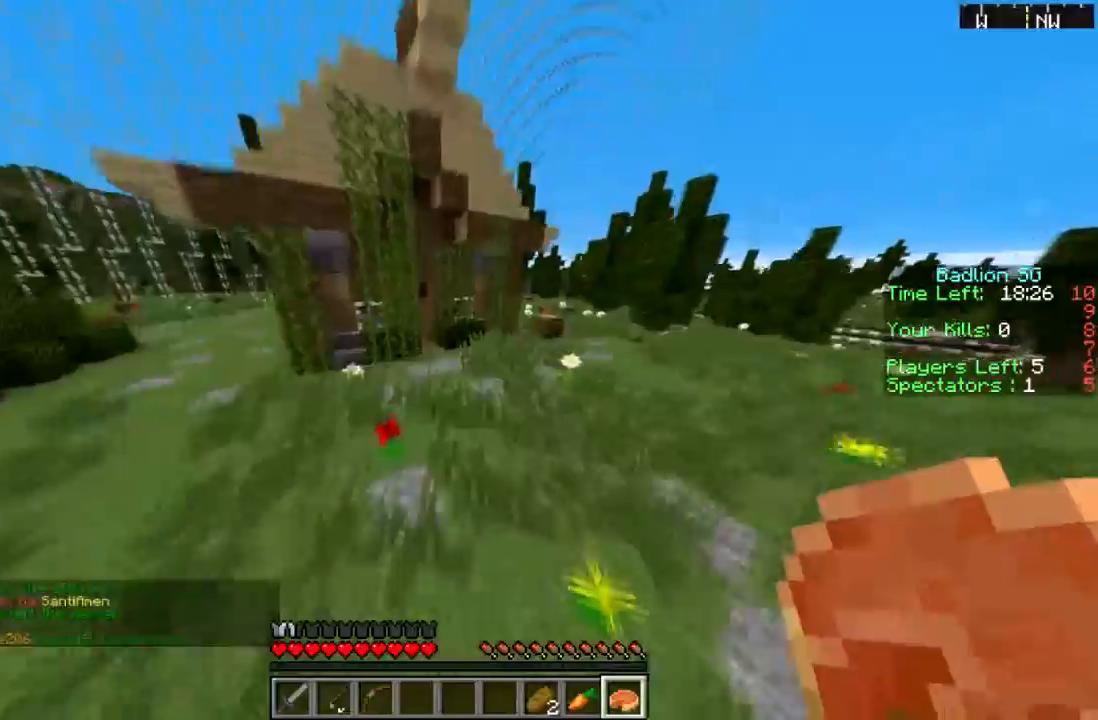
{"keys": ["sprint", "w"], "mouse": [], "events": []}
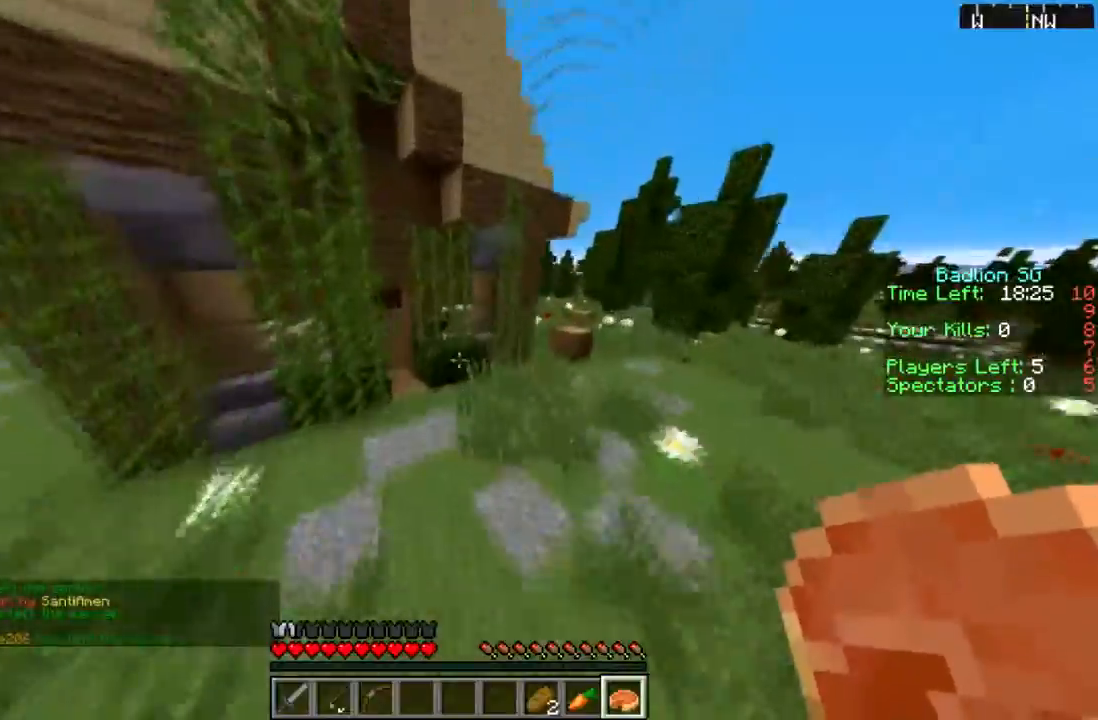
{"keys": ["sprint", "w"], "mouse": [], "events": []}
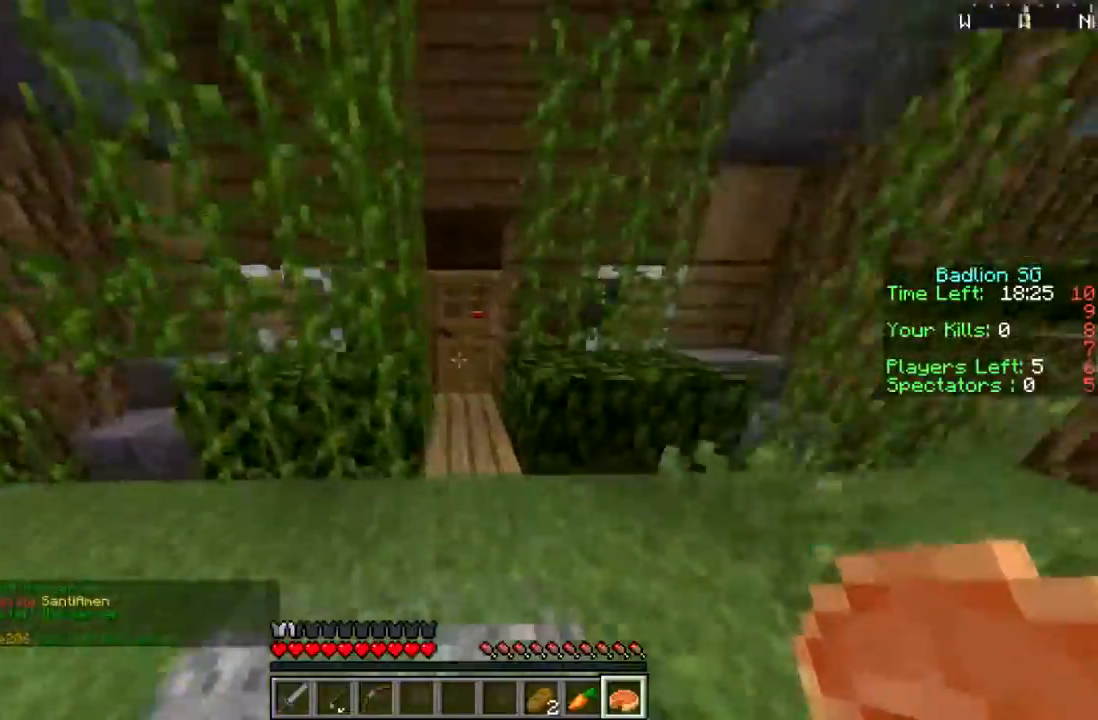
{"keys": ["sprint", "w"], "mouse": [], "events": [[67, "sprint", "up"], [201, "mouse_right", "down"], [367, "mouse_right", "up"], [468, "sprint", "down"]]}
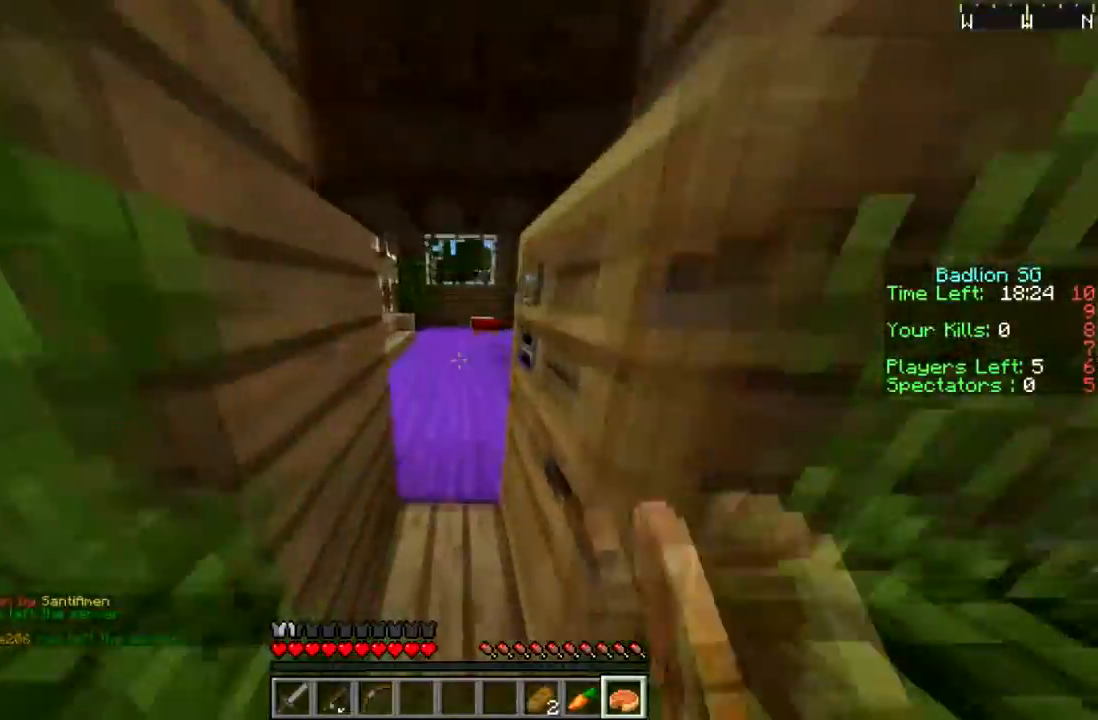
{"keys": ["sprint", "w"], "mouse": [], "events": []}
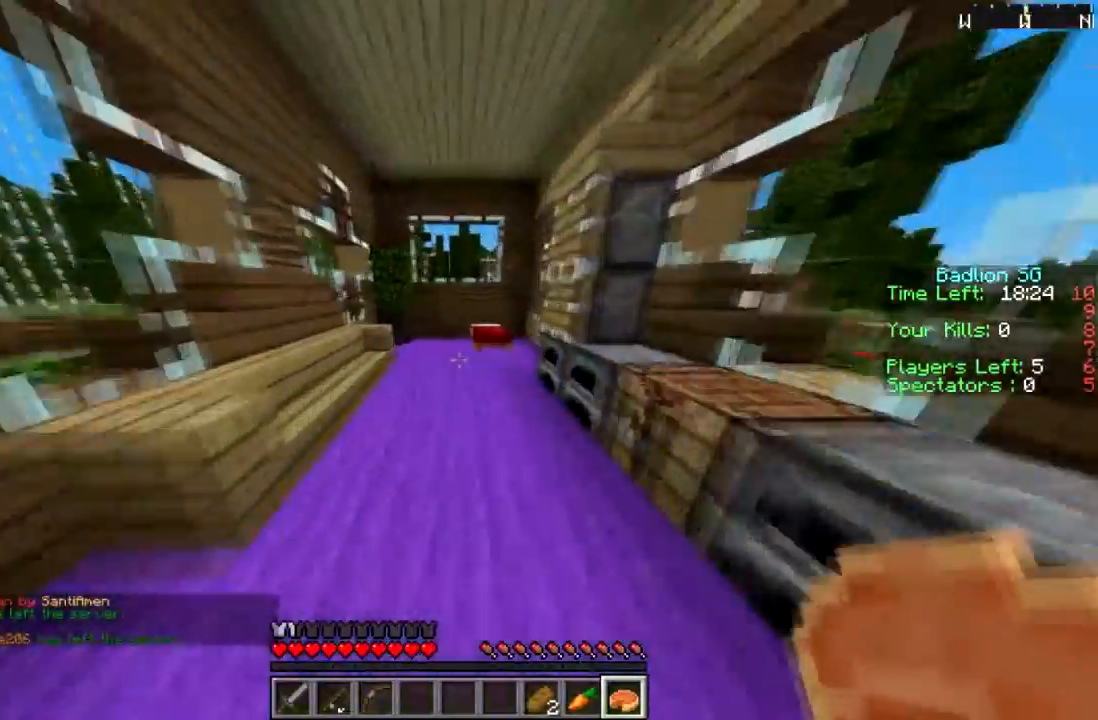
{"keys": ["a", "w"], "mouse": [], "events": [[101, "sprint", "up"], [401, "a", "down"]]}
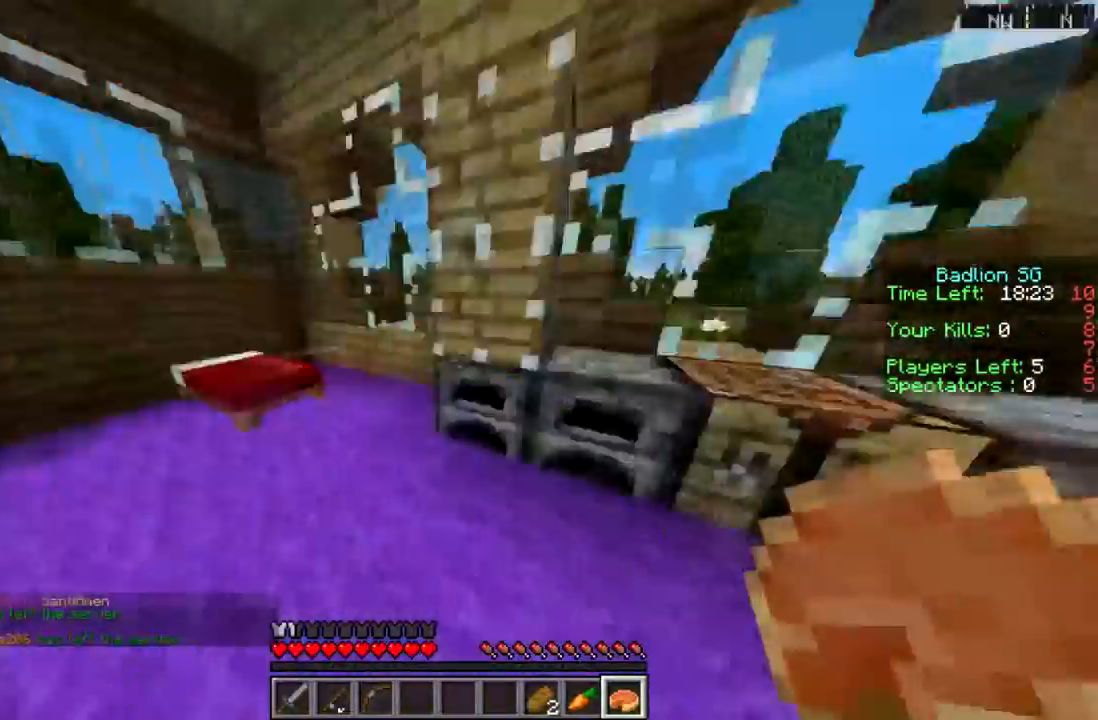
{"keys": ["d", "sprint", "w"], "mouse": [], "events": [[33, "a", "up"], [100, "d", "down"], [233, "sprint", "down"]]}
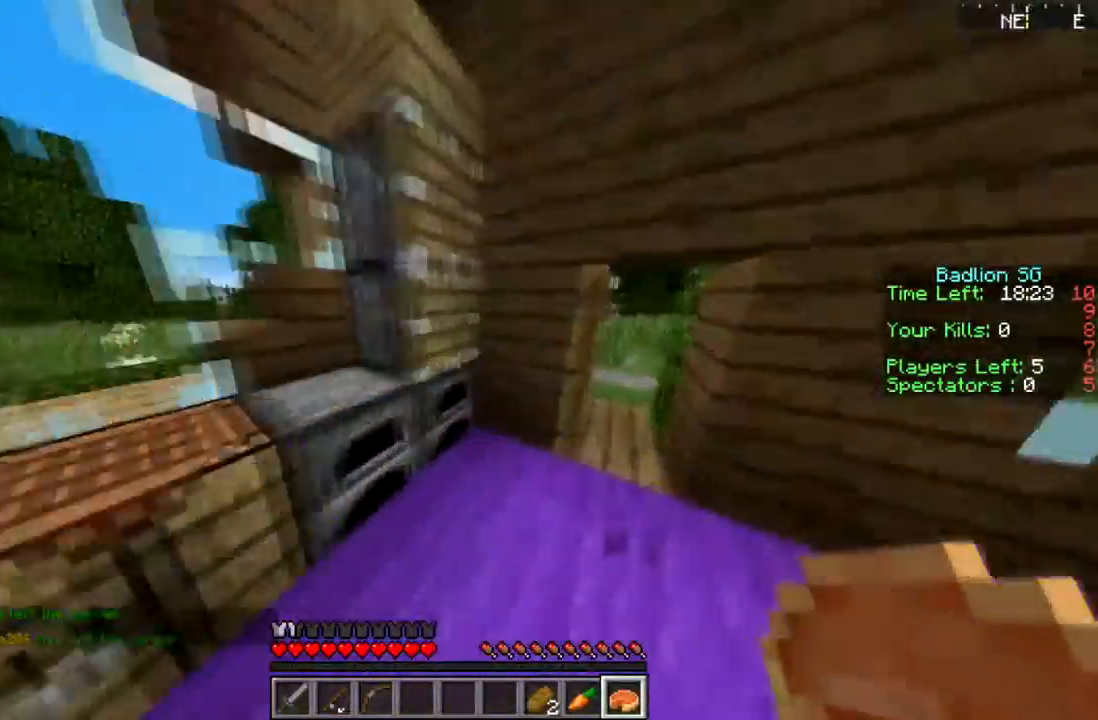
{"keys": ["d", "sprint", "w"], "mouse": [], "events": []}